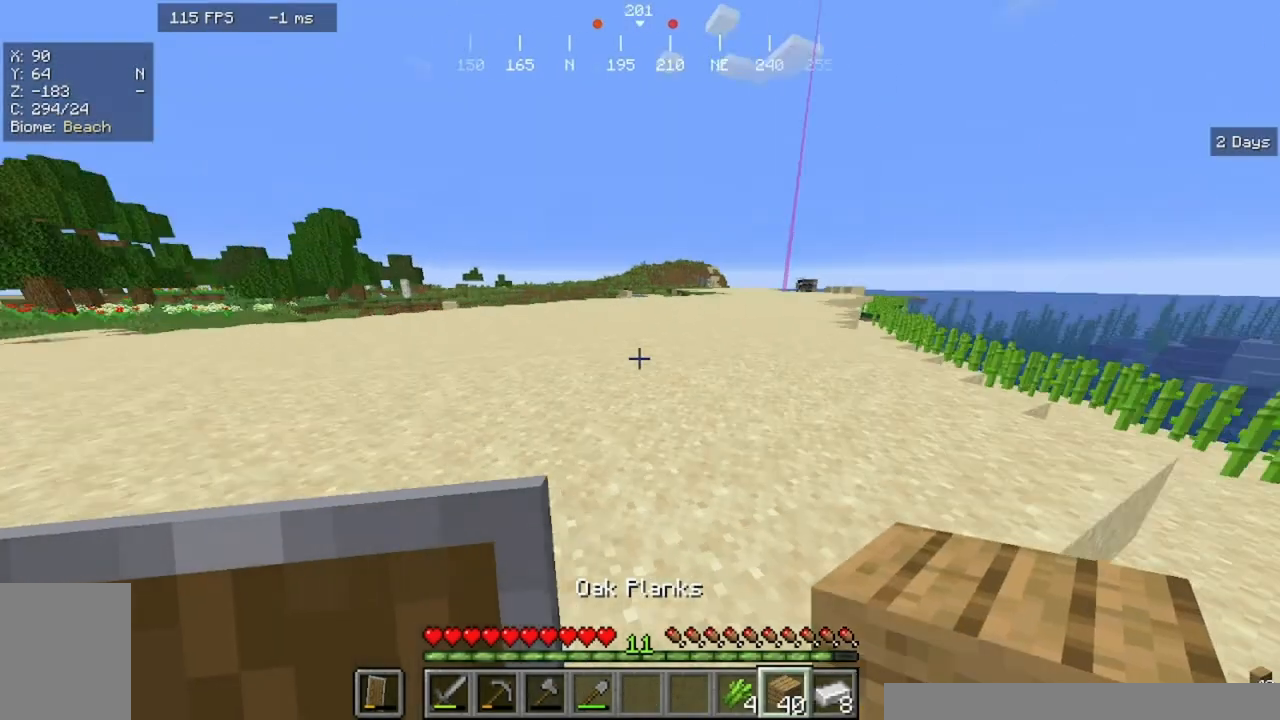
Gameplay with keyboard and mouse; each line is a JSON object with the keys and mouse buttons held at the frame after it. "events" lists presses ("down") and releases ("up") of "a", "d", "s", "w", "mouse_left" and "mouse_right" between this image and that frame as [ms after this image, input, new state], when the widget could be followed in between. "mouse_left", "mouse_right" = the "left", "right" buttons of the "mouse" list. No other keys are recorded. Fast repeated clicks can show as one long hold. Mouse movement is not recorded.
{"keys": ["w"], "mouse": [], "events": []}
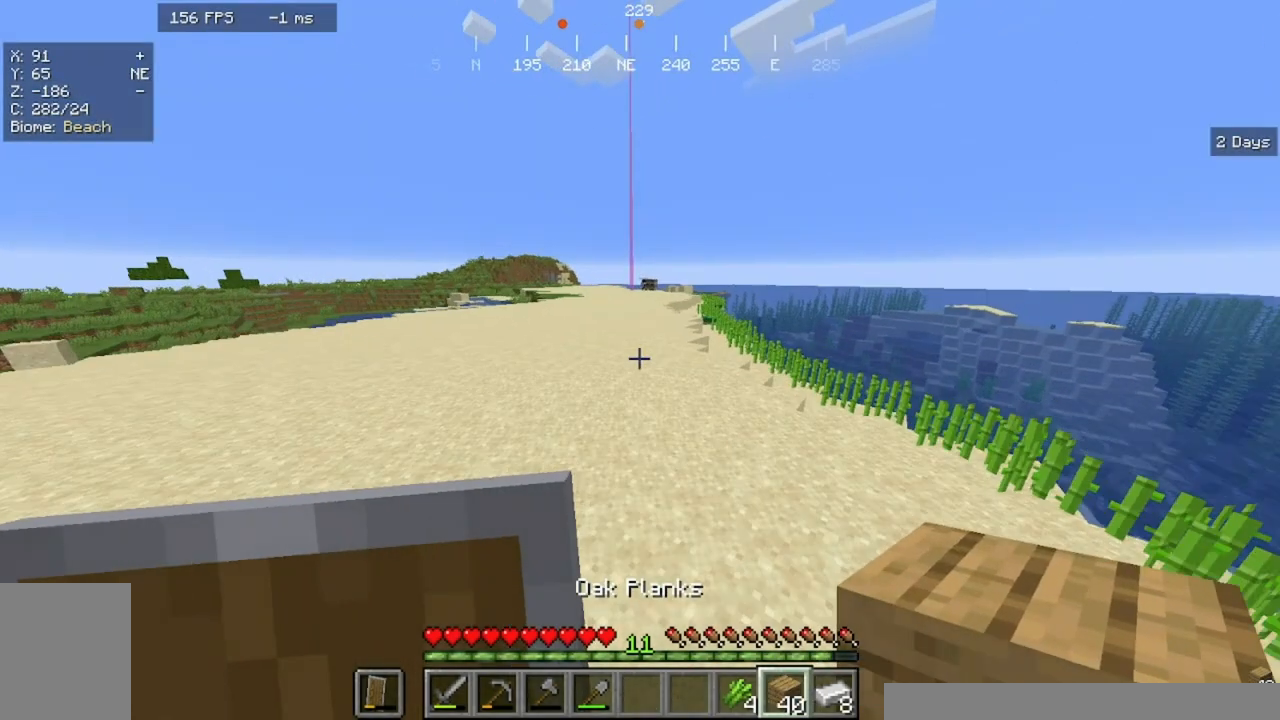
{"keys": ["w"], "mouse": [], "events": []}
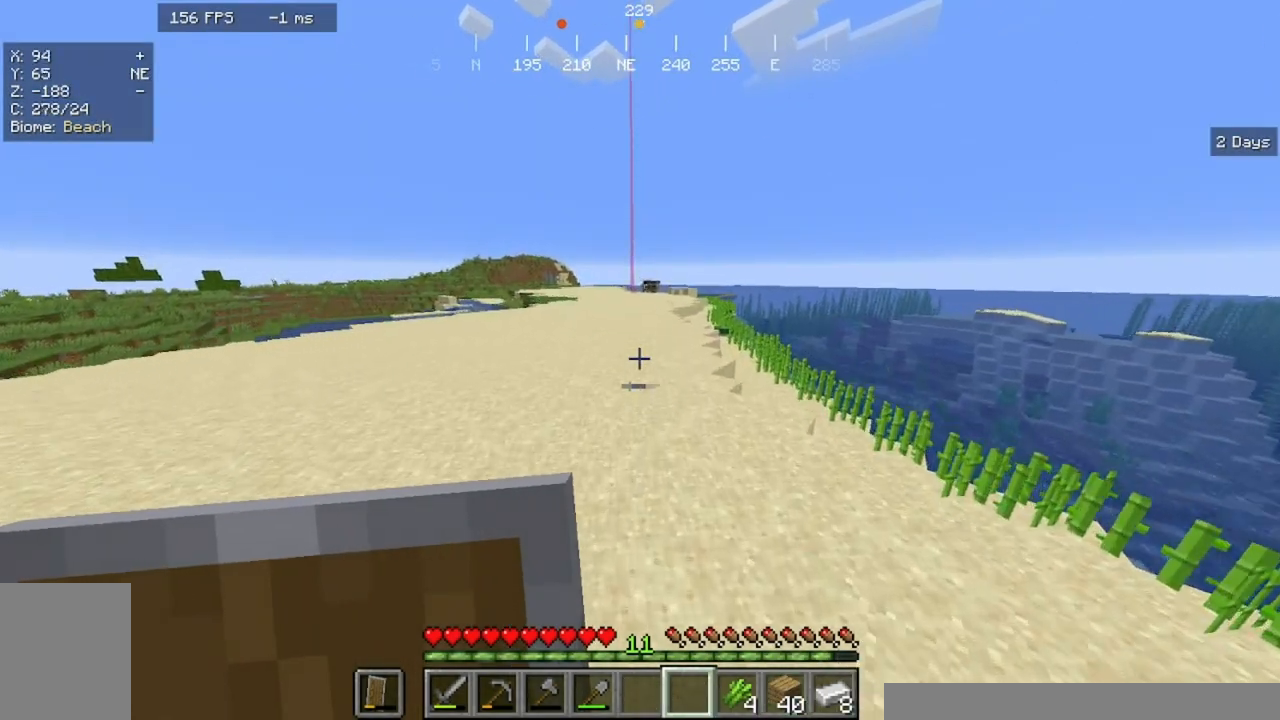
{"keys": ["d", "w"], "mouse": [], "events": [[33, "d", "down"]]}
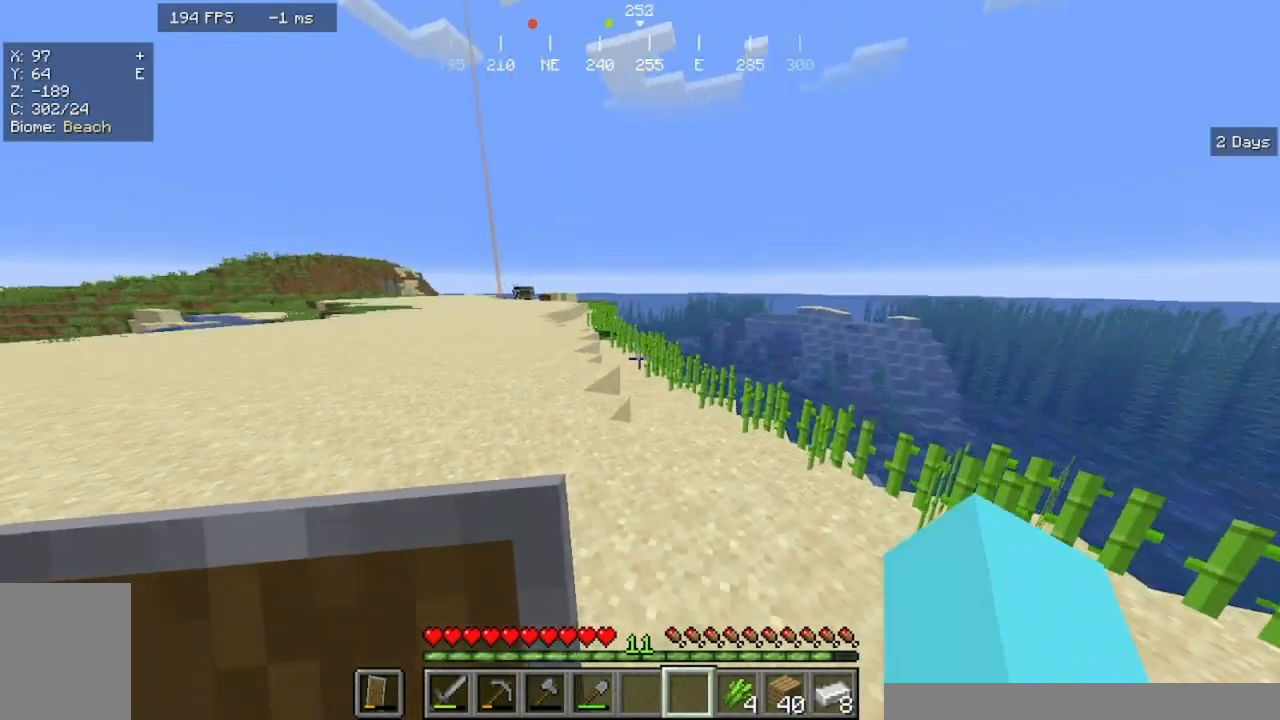
{"keys": ["w"], "mouse": ["left"], "events": [[333, "d", "up"], [433, "mouse_left", "down"]]}
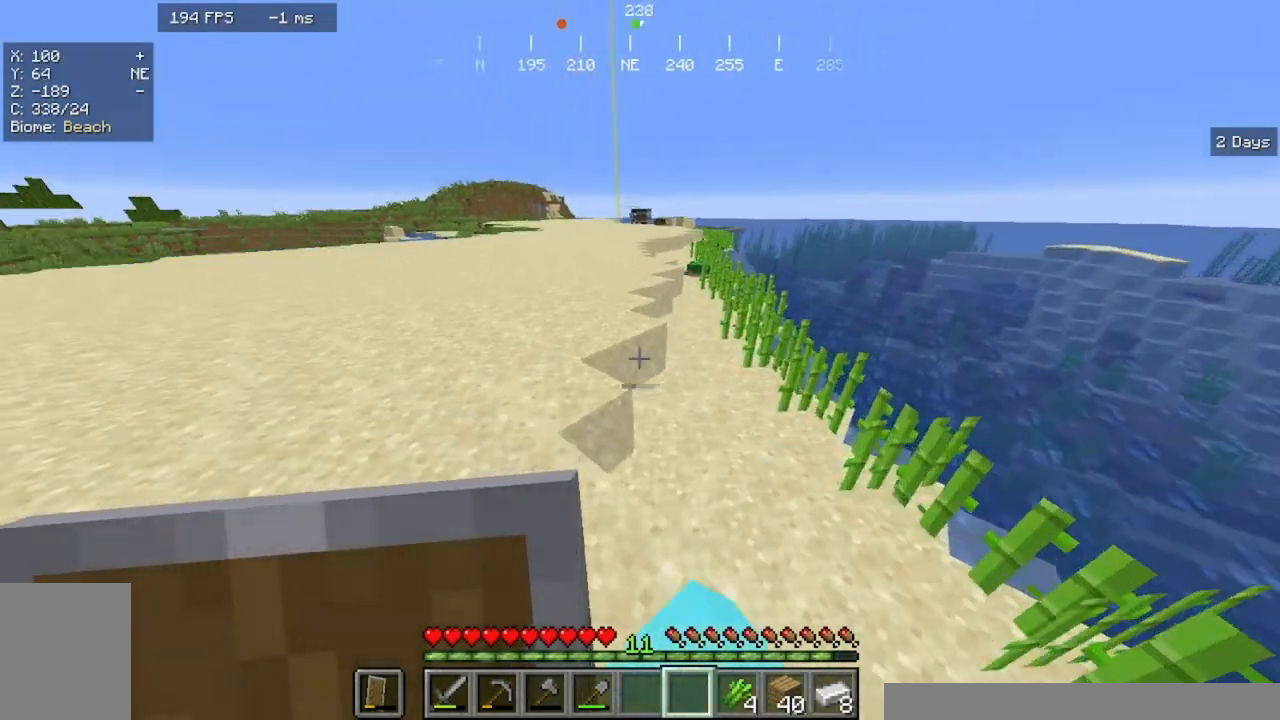
{"keys": ["a", "w"], "mouse": ["left"], "events": [[100, "a", "down"]]}
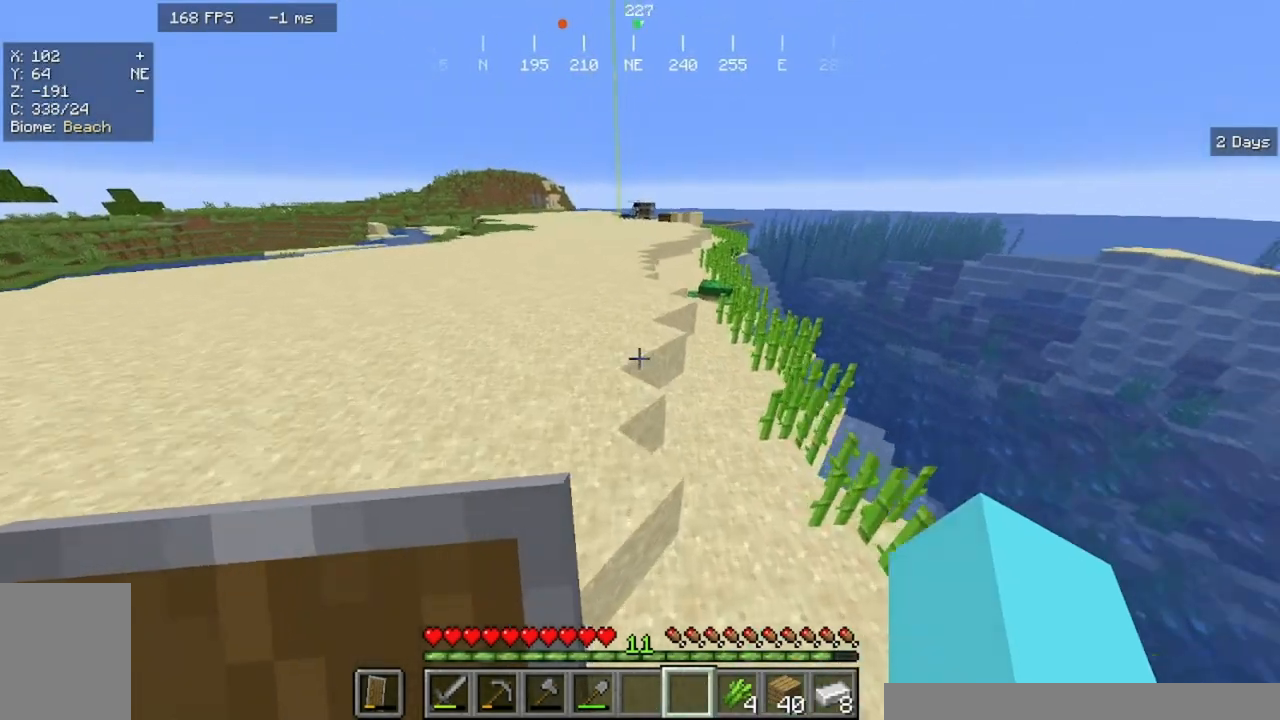
{"keys": ["w"], "mouse": ["left"], "events": [[33, "a", "up"], [33, "mouse_left", "up"], [200, "mouse_left", "down"]]}
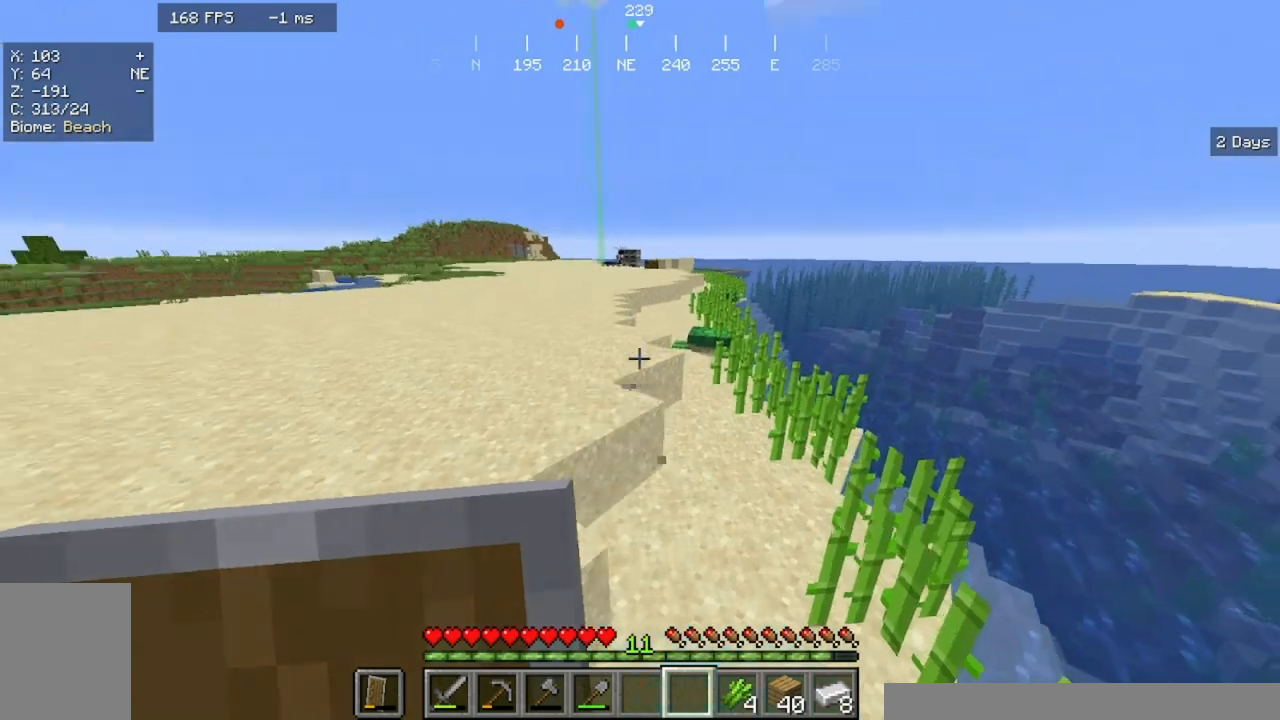
{"keys": ["w"], "mouse": [], "events": [[33, "mouse_left", "up"], [67, "a", "down"], [333, "a", "up"]]}
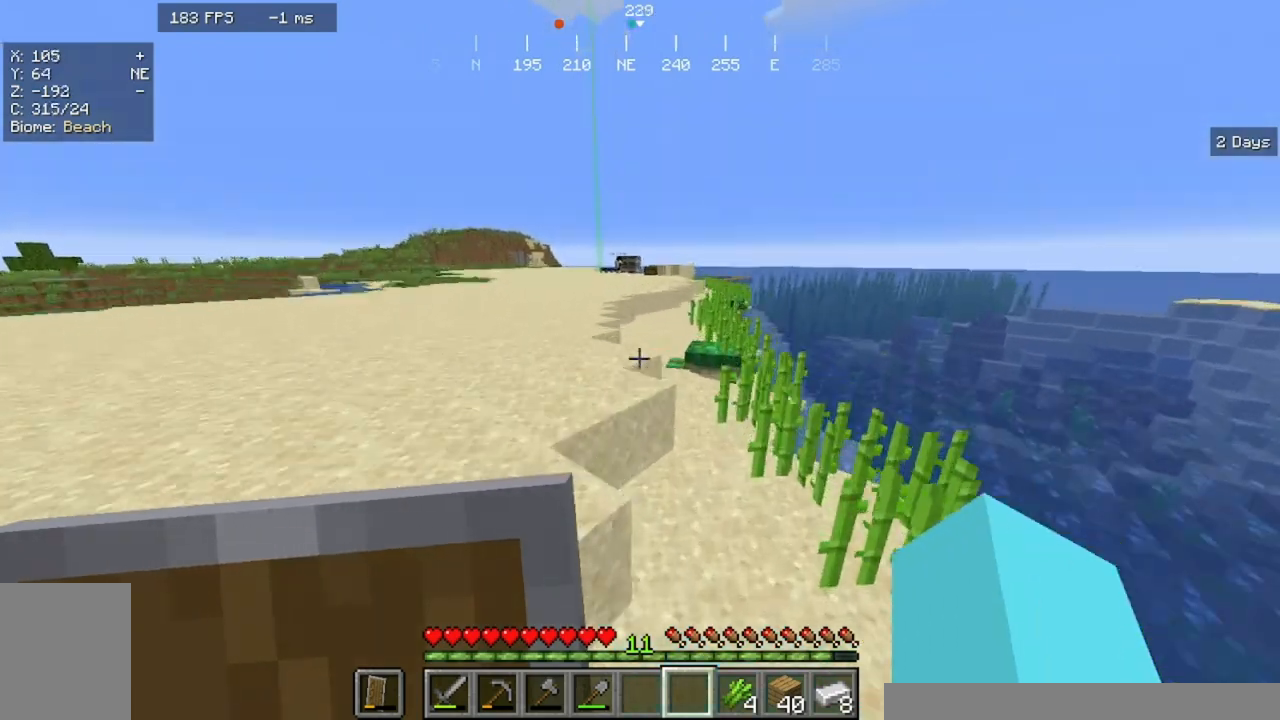
{"keys": ["w"], "mouse": [], "events": [[100, "a", "down"], [367, "a", "up"]]}
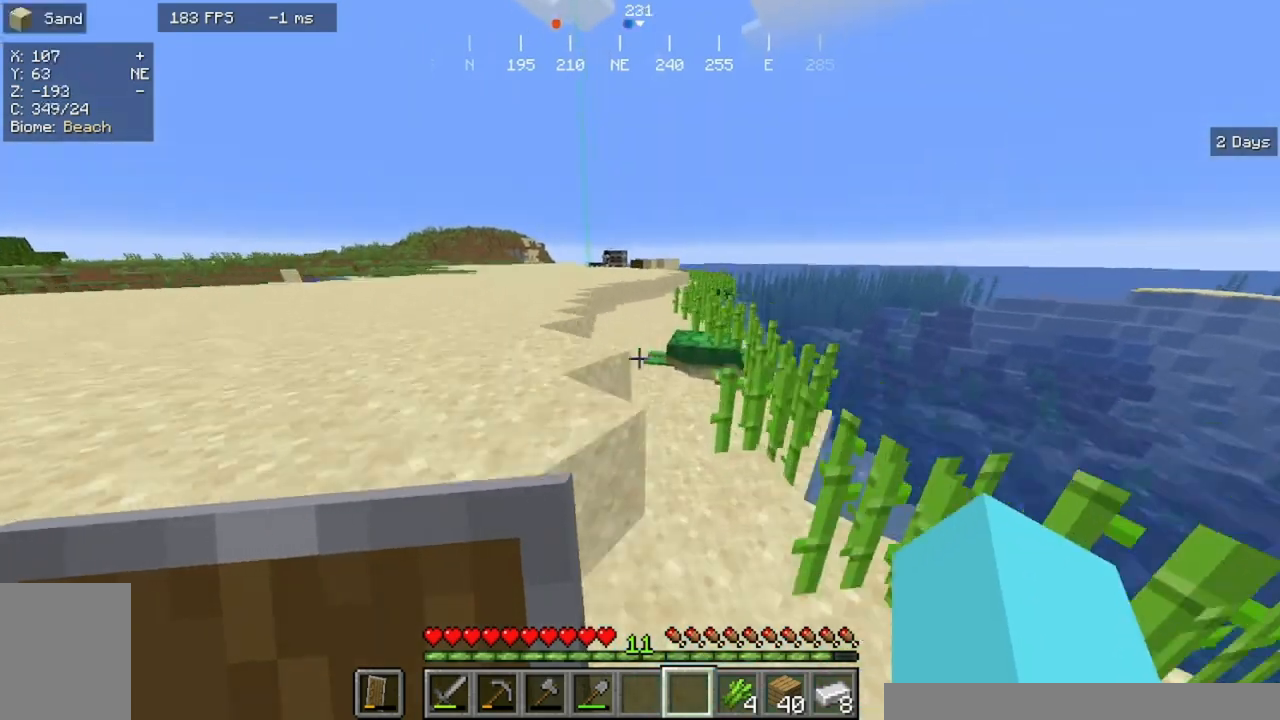
{"keys": ["w"], "mouse": [], "events": []}
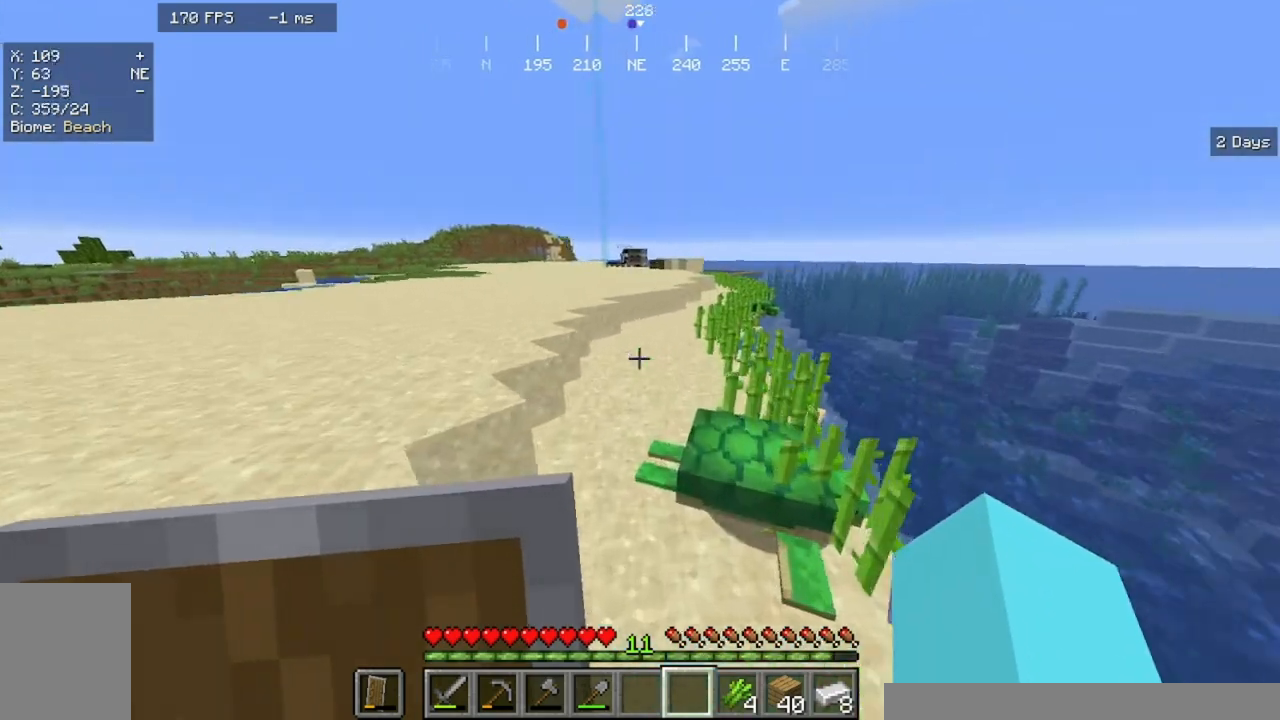
{"keys": ["w"], "mouse": [], "events": []}
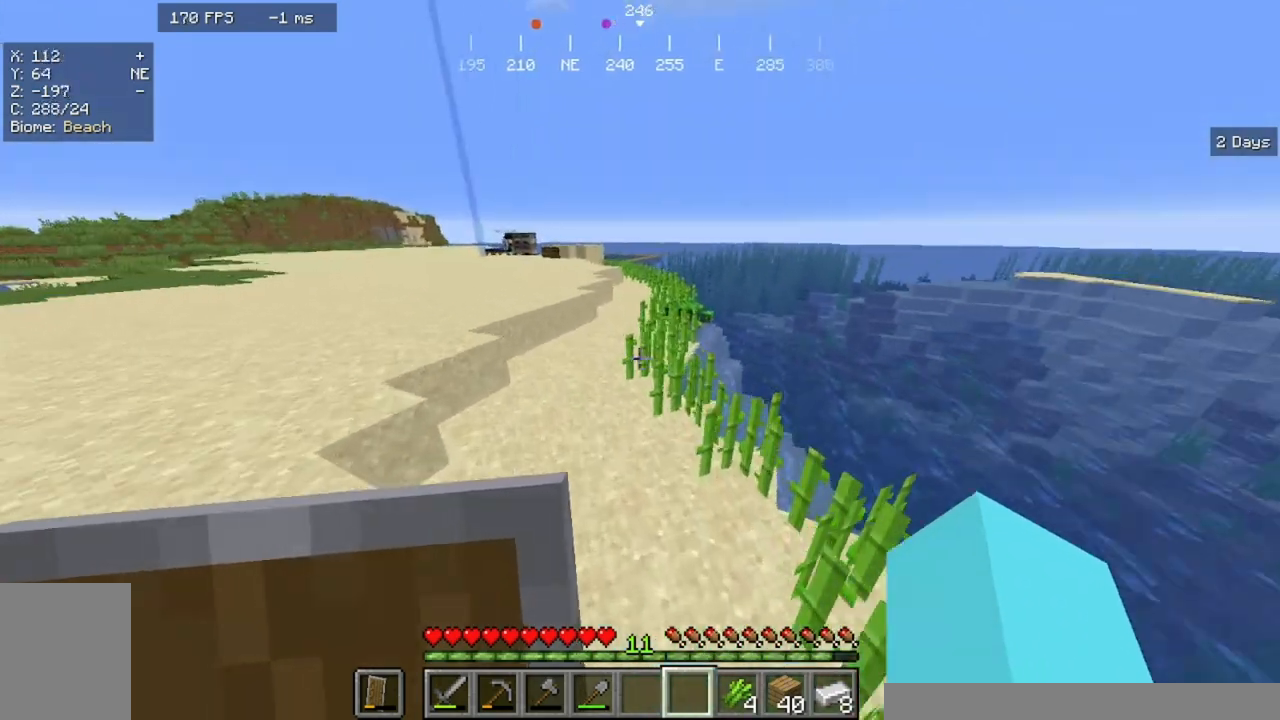
{"keys": ["w"], "mouse": [], "events": []}
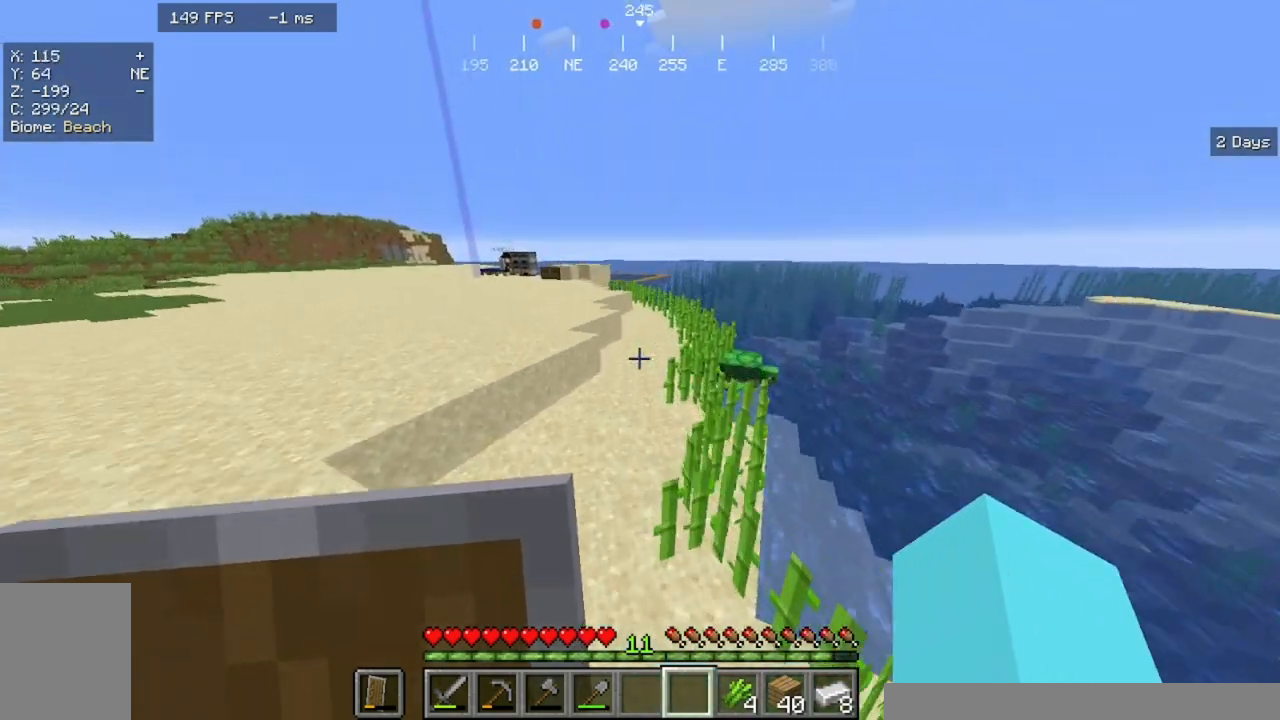
{"keys": ["w"], "mouse": [], "events": []}
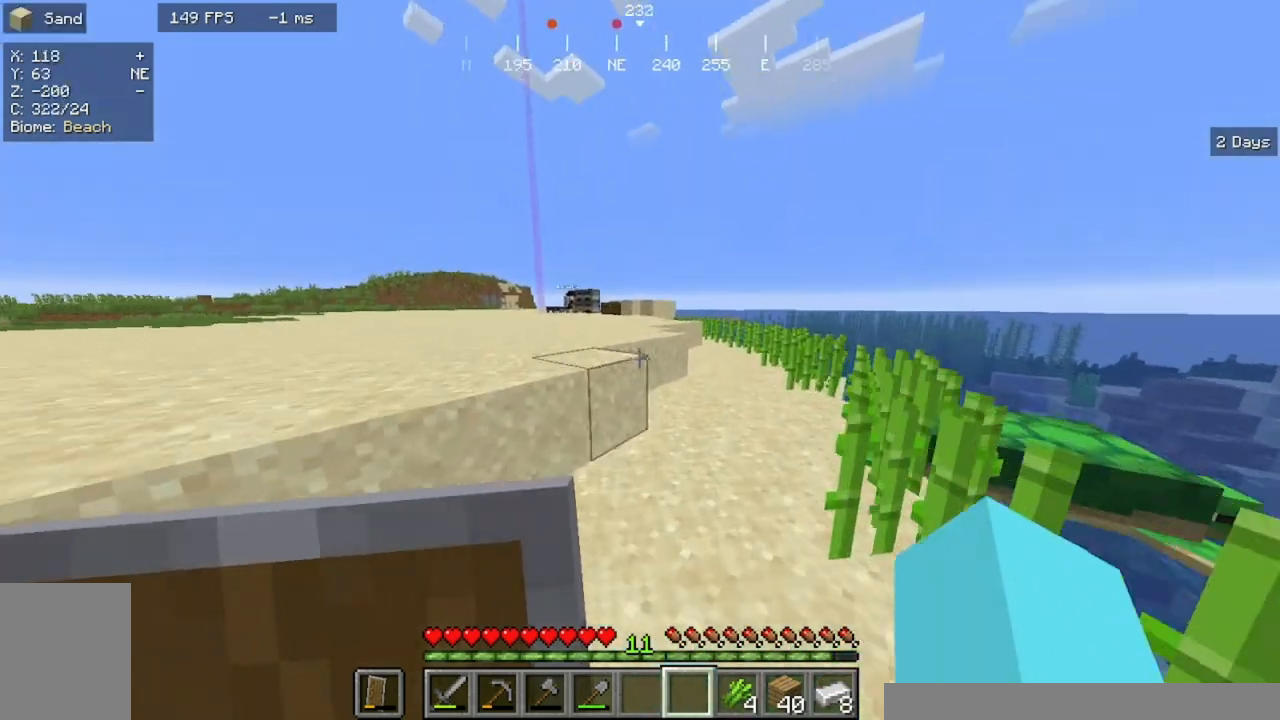
{"keys": ["w"], "mouse": [], "events": []}
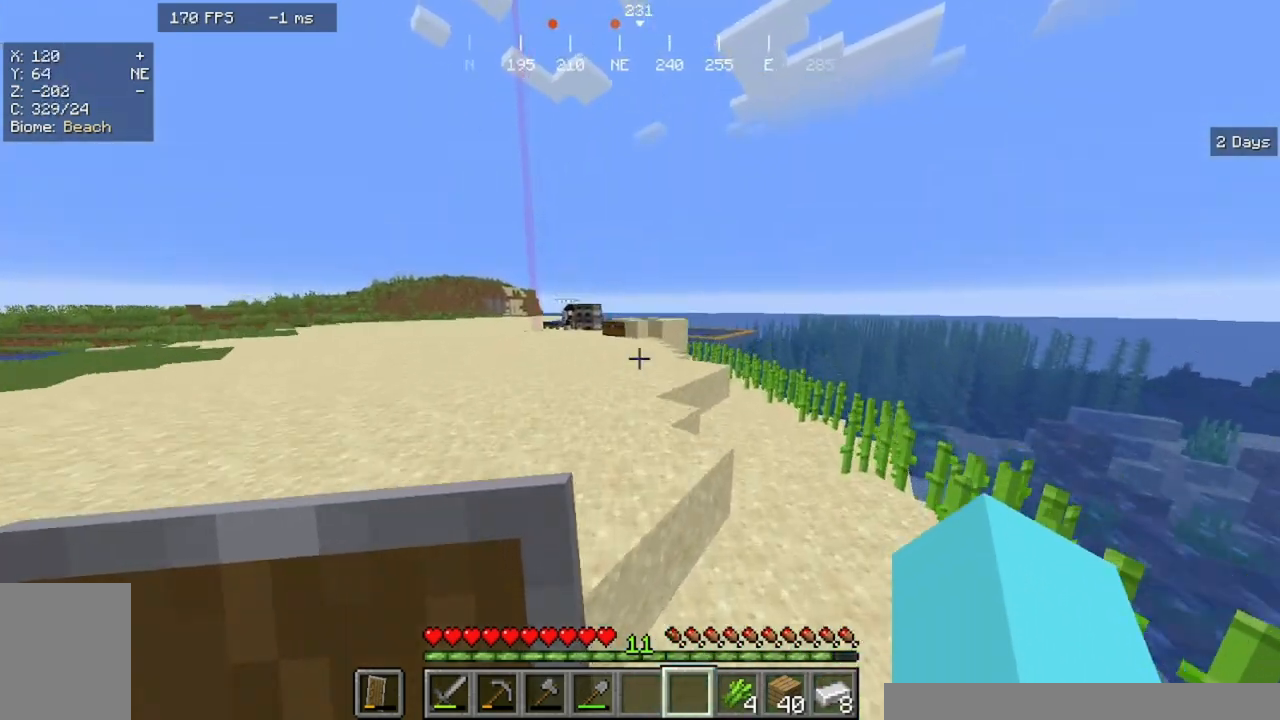
{"keys": ["w"], "mouse": [], "events": []}
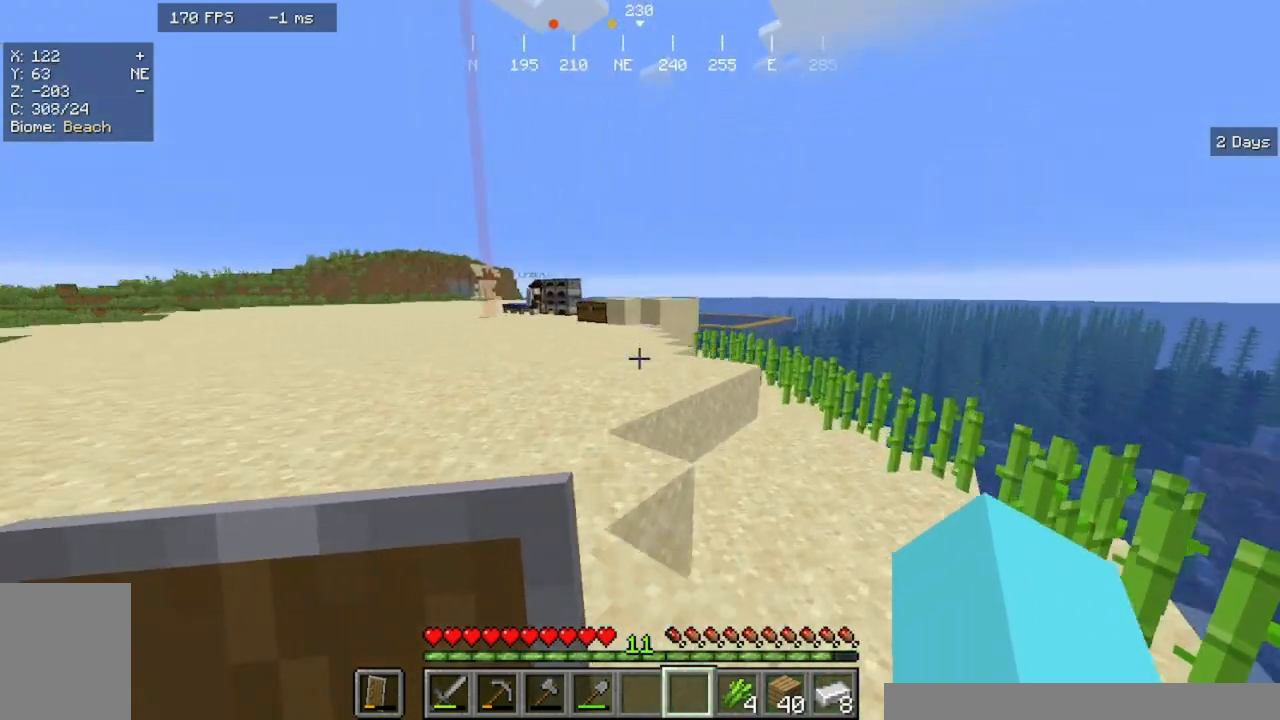
{"keys": ["w"], "mouse": [], "events": []}
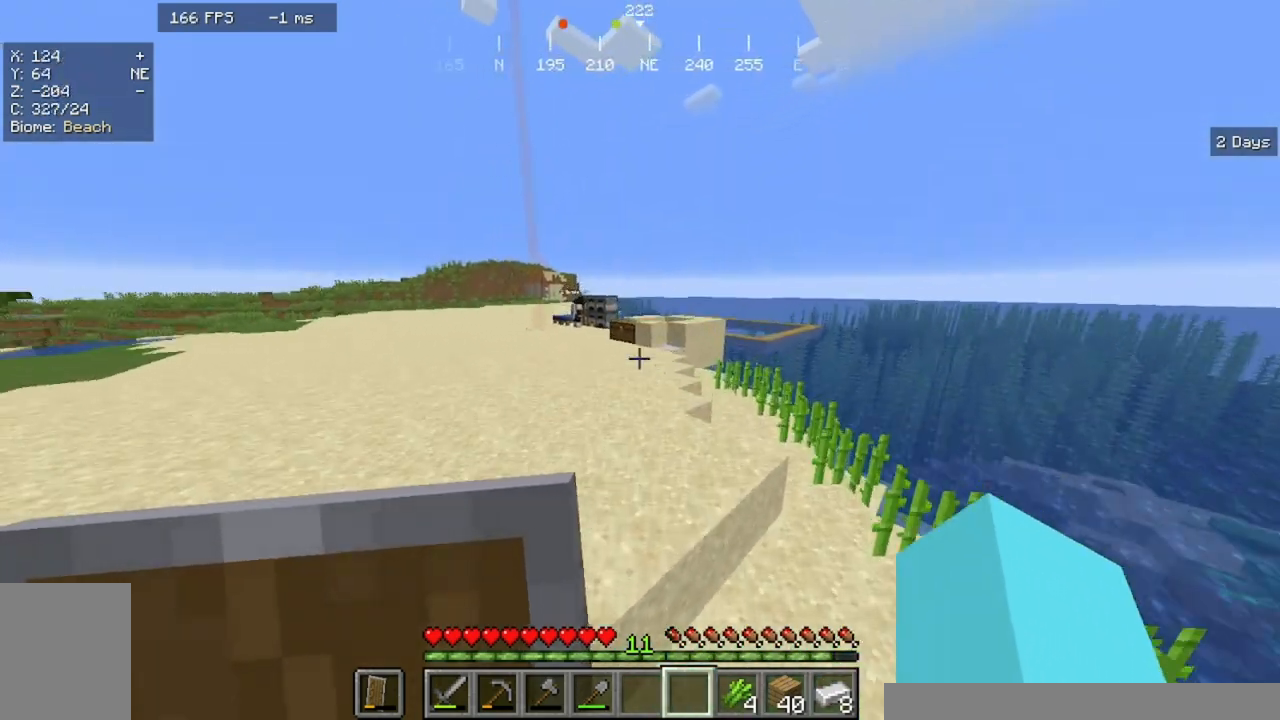
{"keys": ["w"], "mouse": [], "events": []}
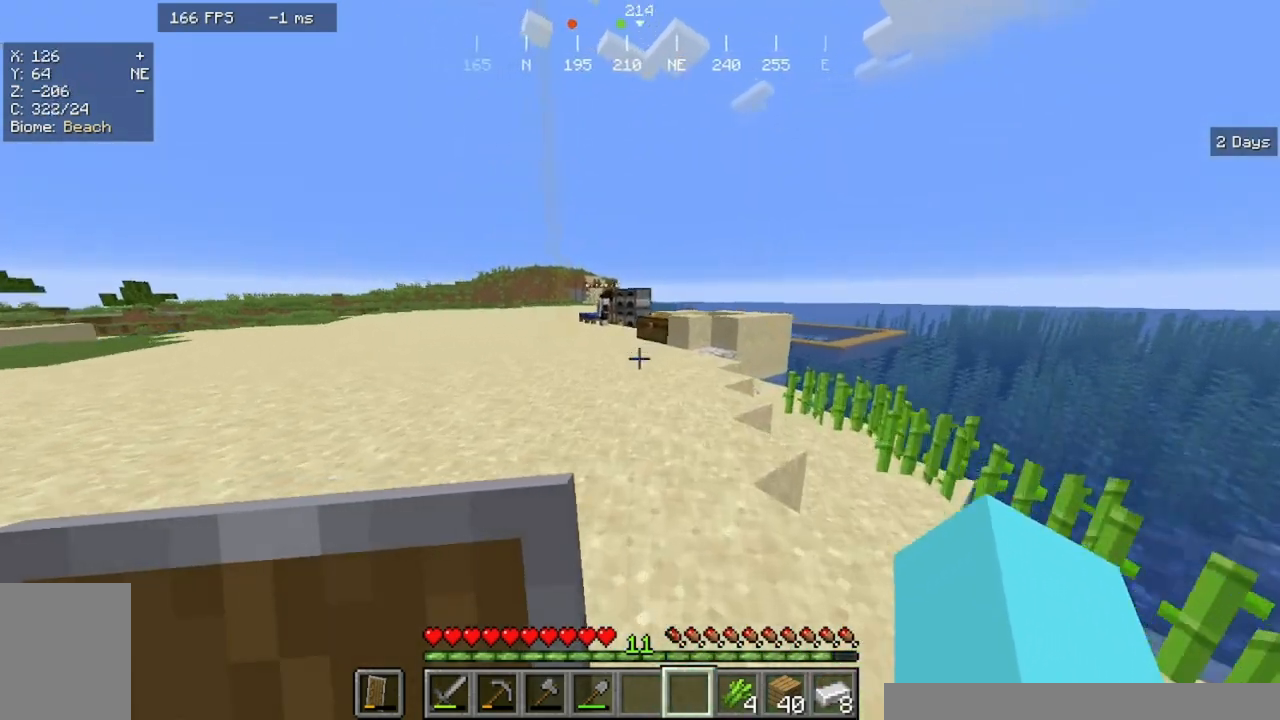
{"keys": ["w"], "mouse": [], "events": []}
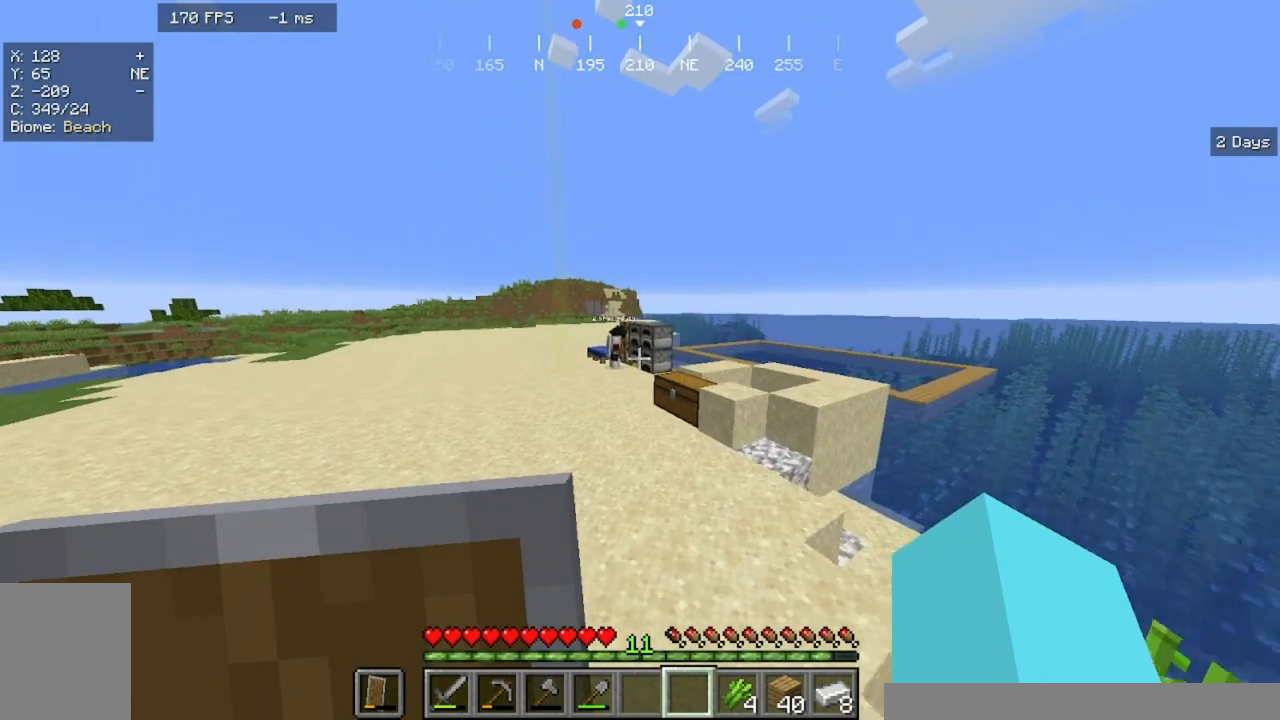
{"keys": ["w"], "mouse": [], "events": []}
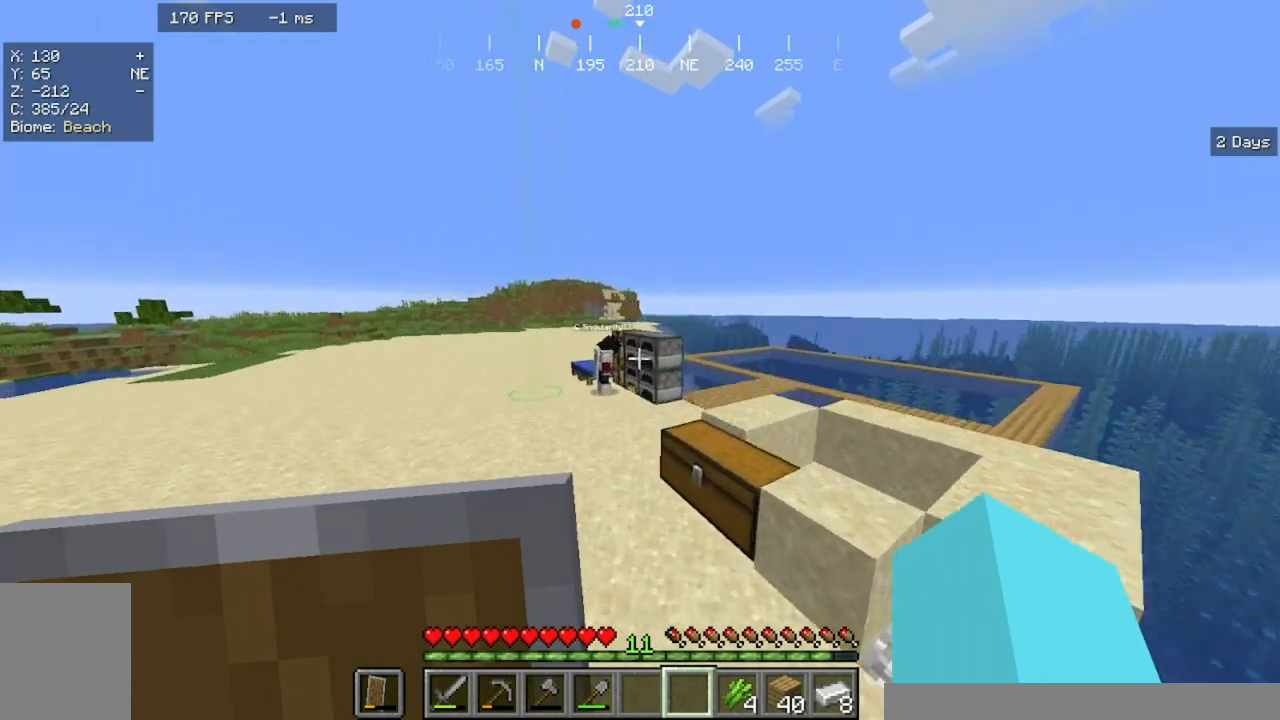
{"keys": ["w"], "mouse": [], "events": []}
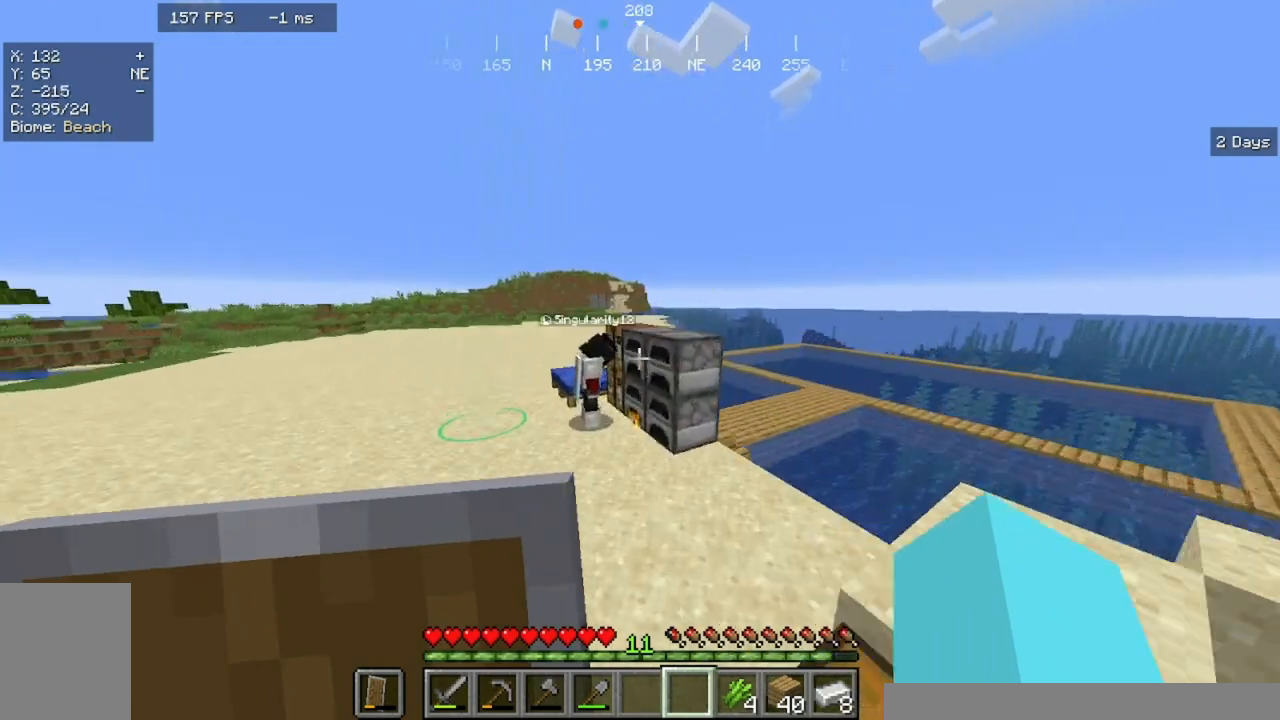
{"keys": ["a"], "mouse": [], "events": [[167, "a", "down"], [267, "w", "up"]]}
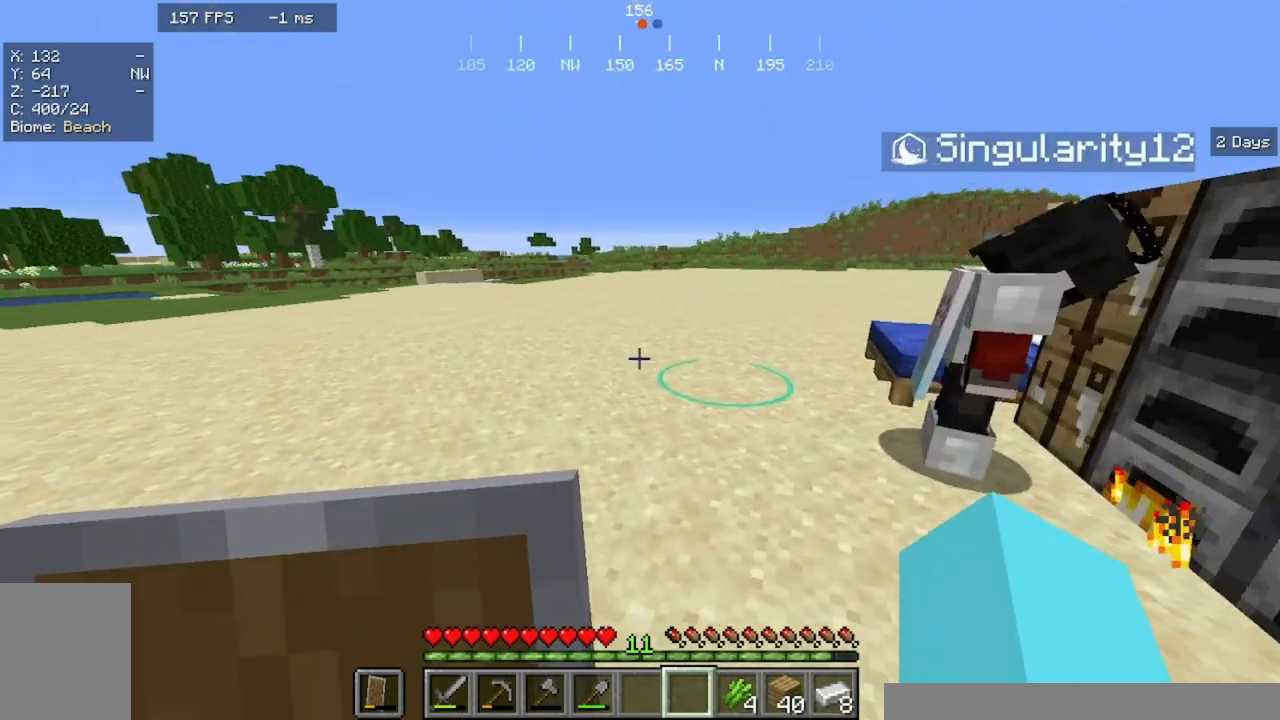
{"keys": [], "mouse": [], "events": [[100, "a", "up"]]}